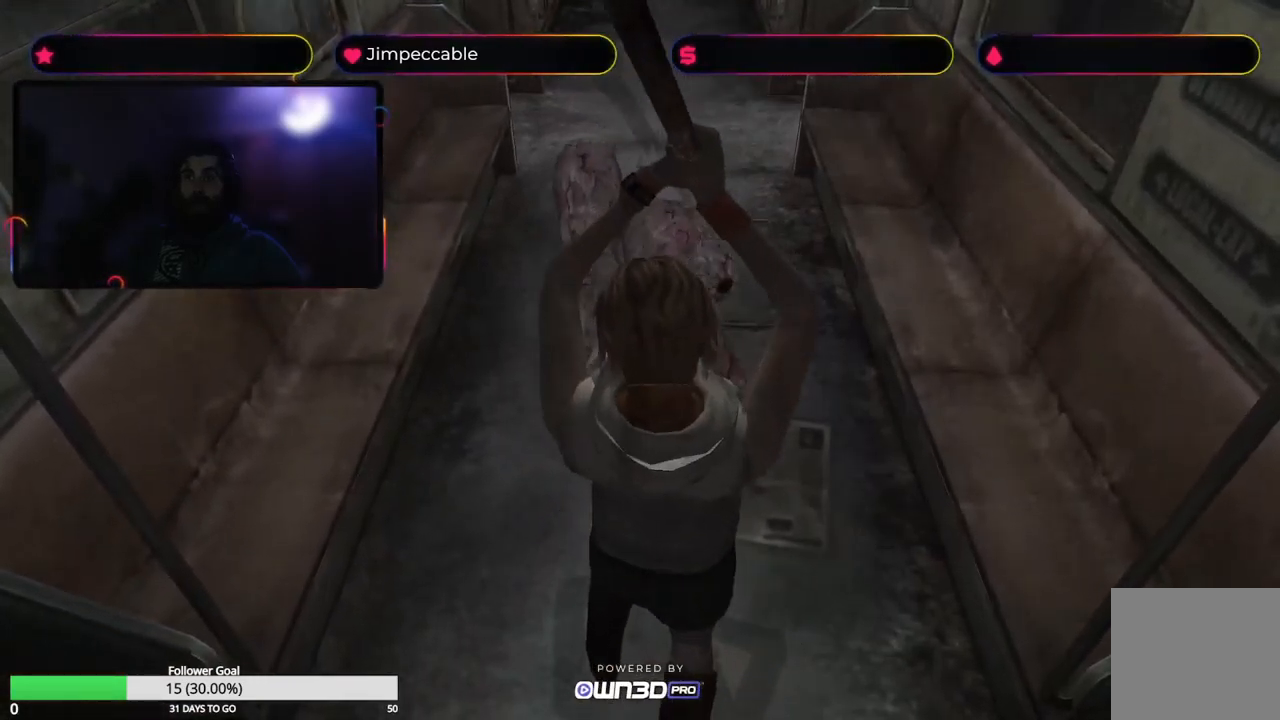
Gameplay with a controller (Xbox layout); each line is a JSON object with the inputs held at the frame after it. "events" lists button and stick changes between this image and that frame as [ms after this image, input, new state], when the widget could be followed in between.
{"buttons": ["A", "R2"], "left_stick": "center", "right_stick": "center", "events": []}
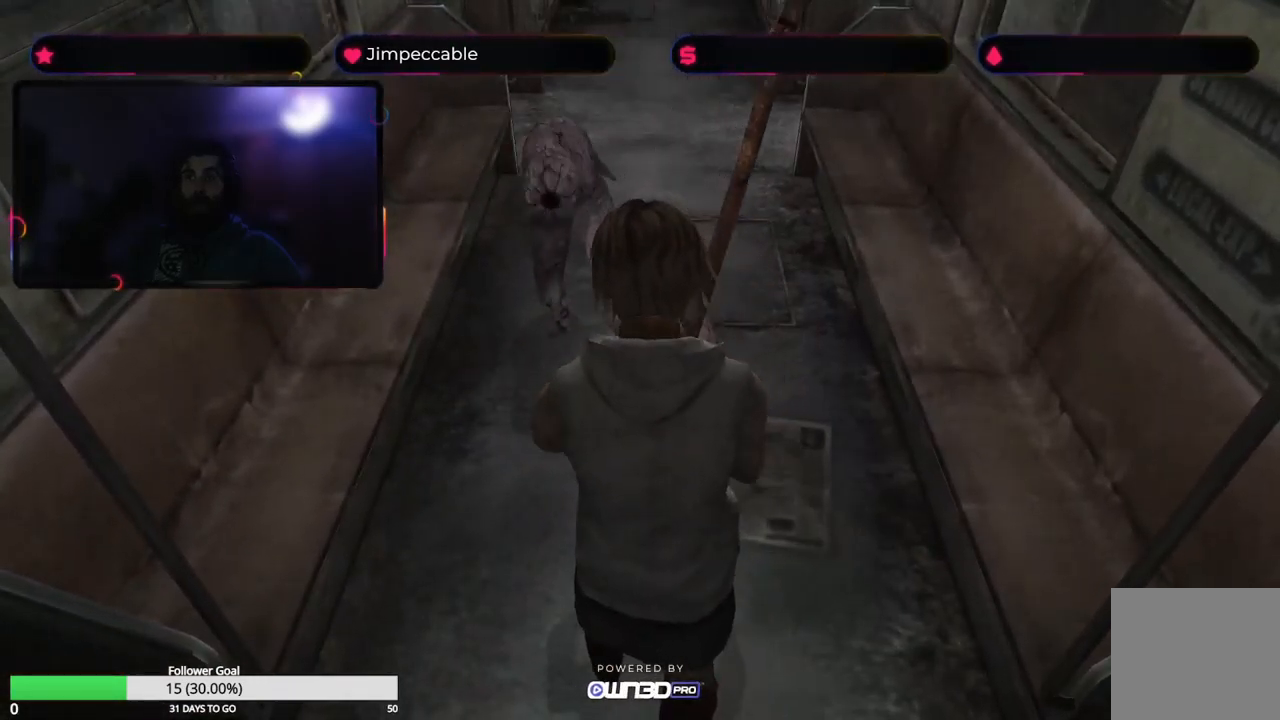
{"buttons": ["A", "R2"], "left_stick": "center", "right_stick": "center", "events": []}
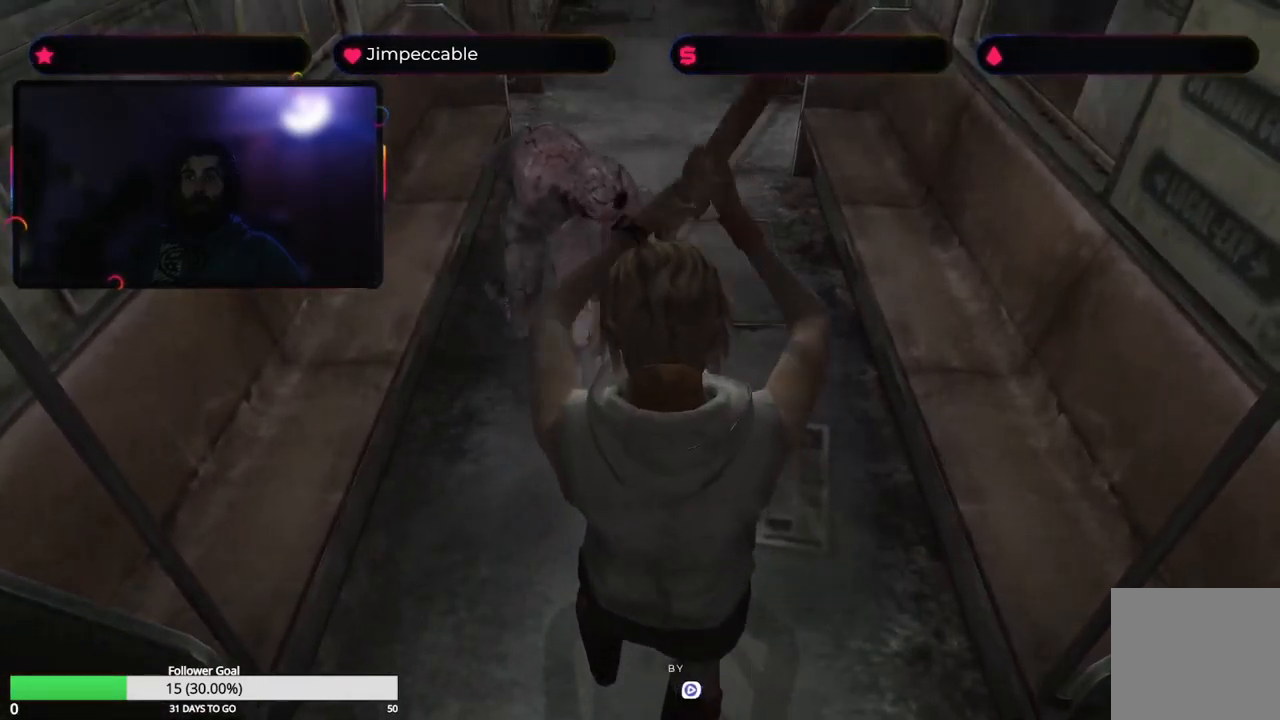
{"buttons": ["A", "R2"], "left_stick": "center", "right_stick": "center", "events": [[234, "A", "up"], [400, "A", "down"]]}
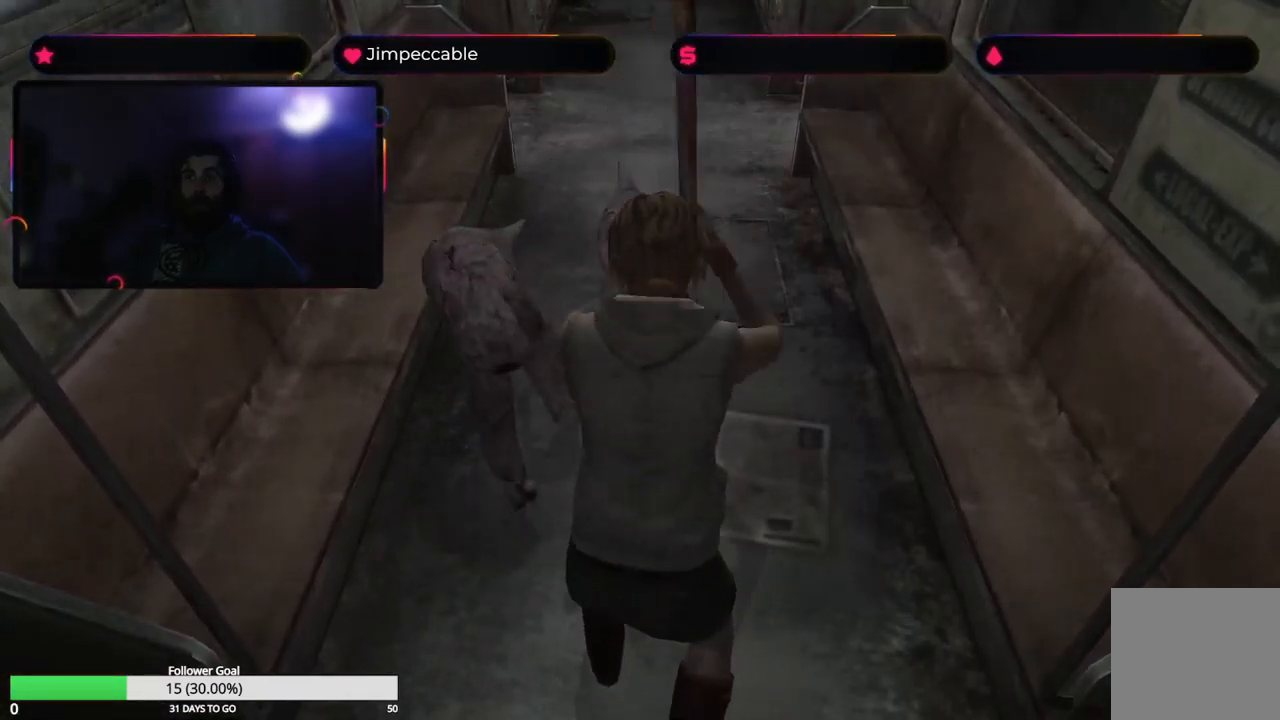
{"buttons": ["R2"], "left_stick": "down", "right_stick": "center", "events": [[117, "left_stick", "down"], [384, "A", "up"]]}
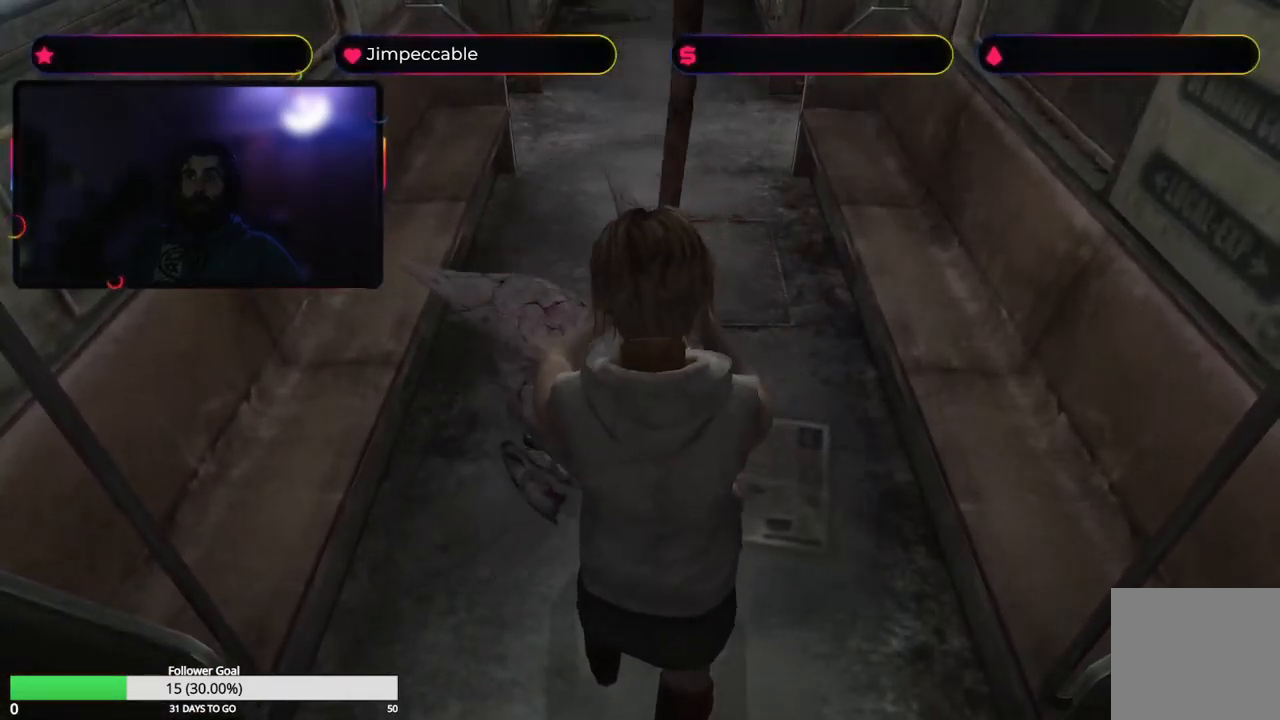
{"buttons": ["A", "R2"], "left_stick": "down", "right_stick": "center", "events": [[34, "A", "down"]]}
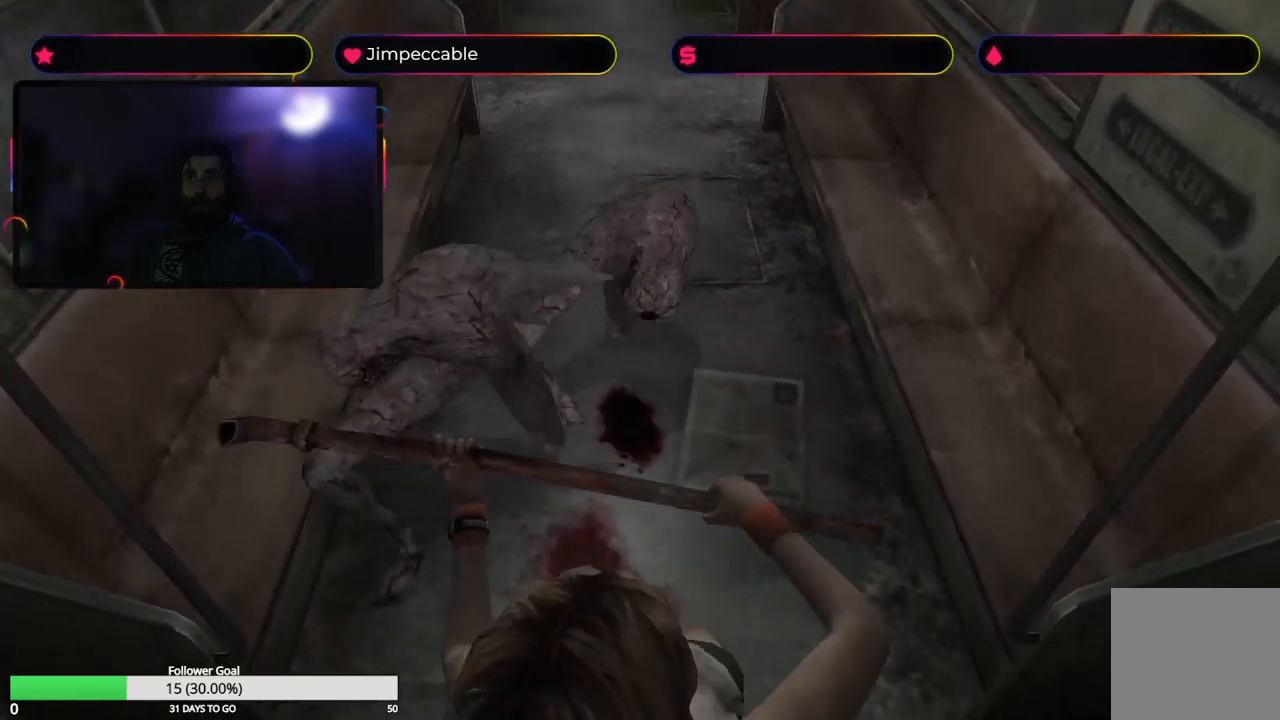
{"buttons": ["A", "R2"], "left_stick": "center", "right_stick": "center", "events": [[183, "A", "up"], [283, "A", "down"], [283, "left_stick", "center"], [400, "A", "up"], [466, "A", "down"]]}
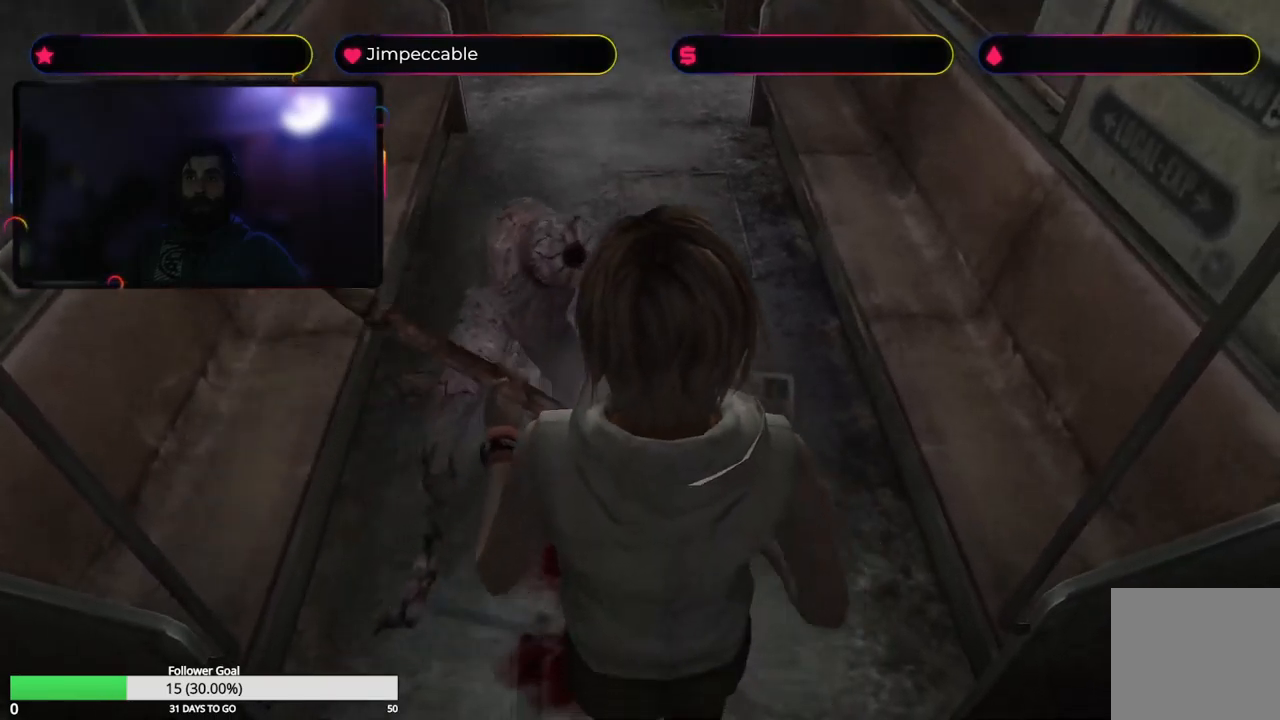
{"buttons": ["A", "R2"], "left_stick": "center", "right_stick": "center", "events": [[50, "A", "up"], [483, "A", "down"]]}
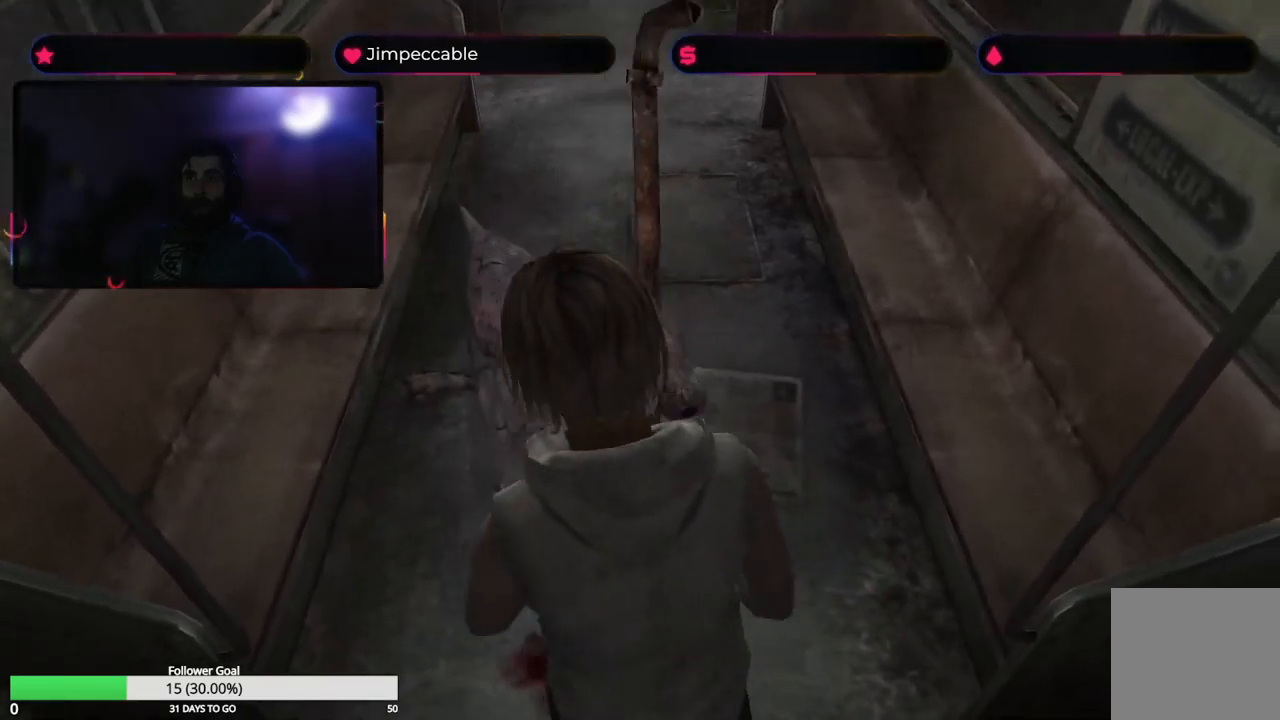
{"buttons": ["A", "R2"], "left_stick": "center", "right_stick": "center", "events": []}
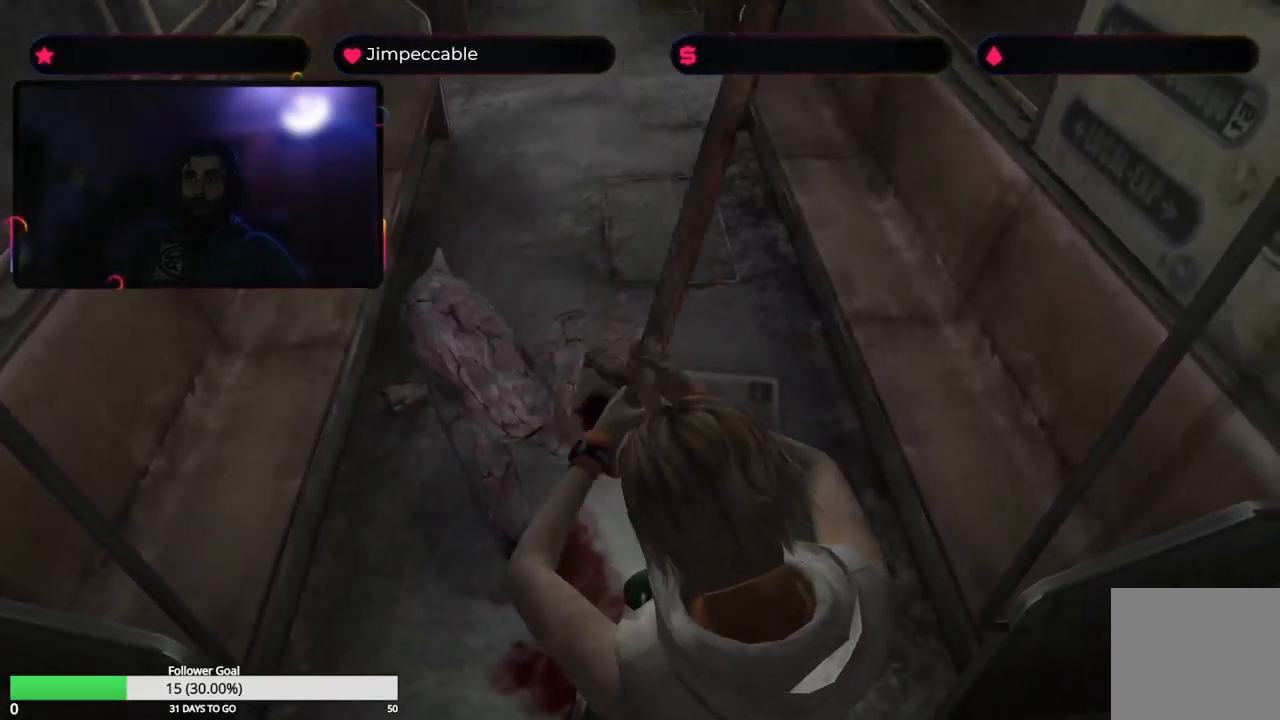
{"buttons": ["A", "R2"], "left_stick": "center", "right_stick": "center", "events": []}
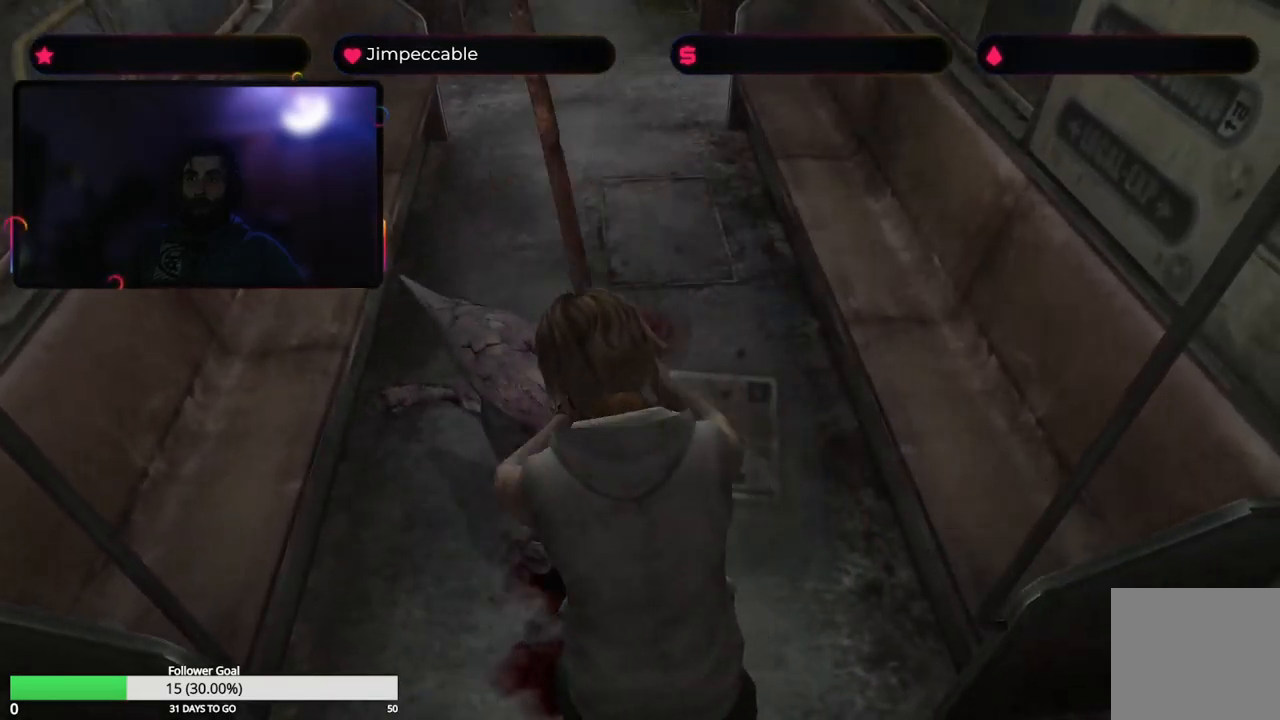
{"buttons": ["A", "R2"], "left_stick": "center", "right_stick": "center", "events": [[83, "A", "up"], [183, "A", "down"]]}
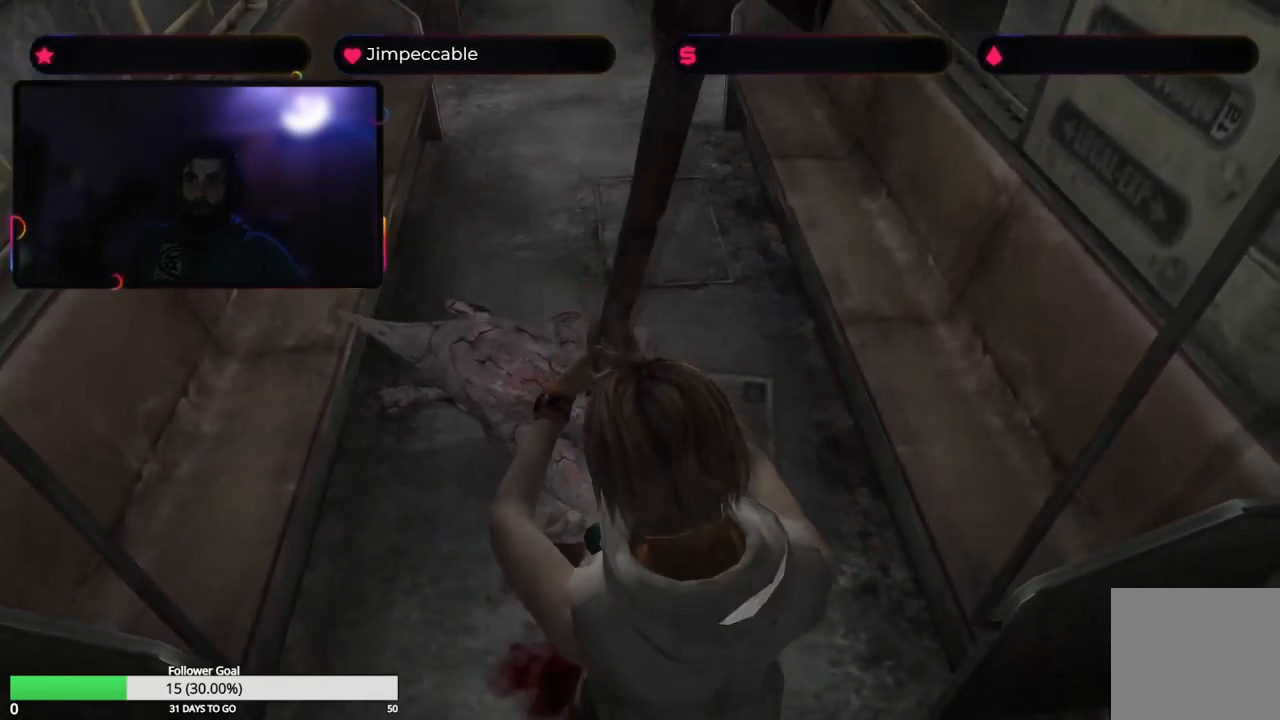
{"buttons": ["A", "R2"], "left_stick": "center", "right_stick": "center", "events": []}
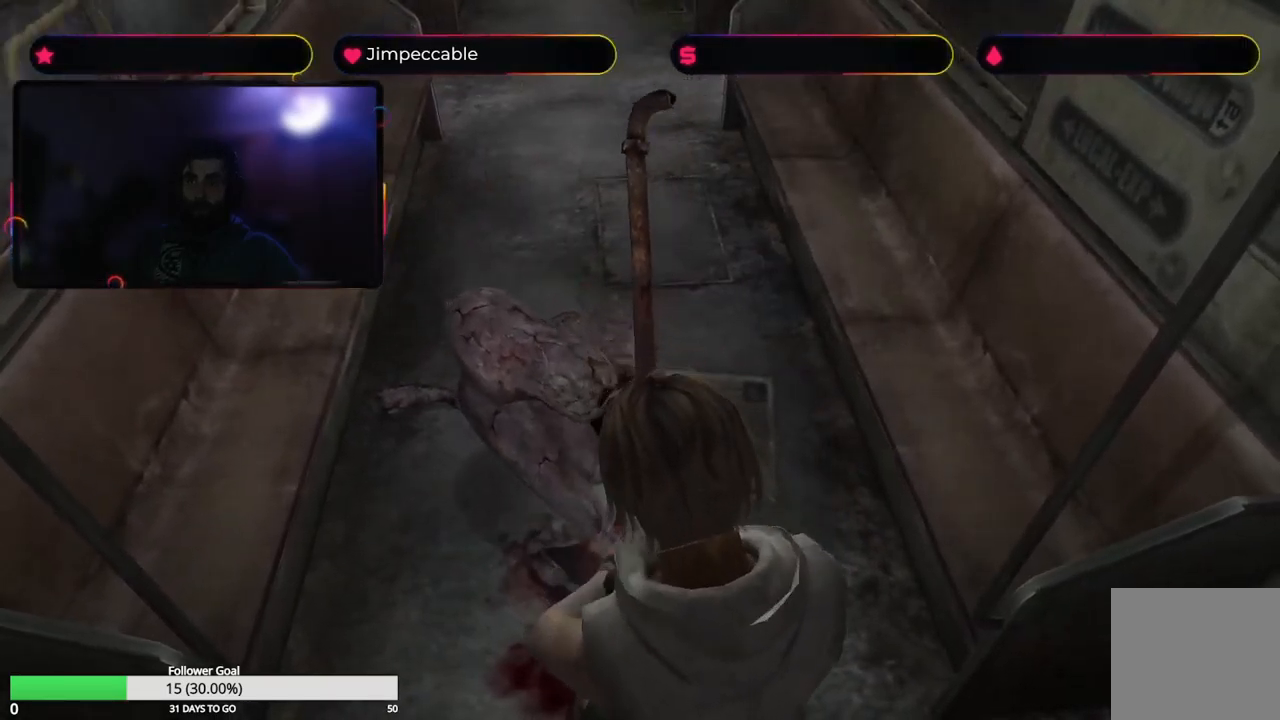
{"buttons": ["R2"], "left_stick": "center", "right_stick": "center", "events": [[233, "A", "up"]]}
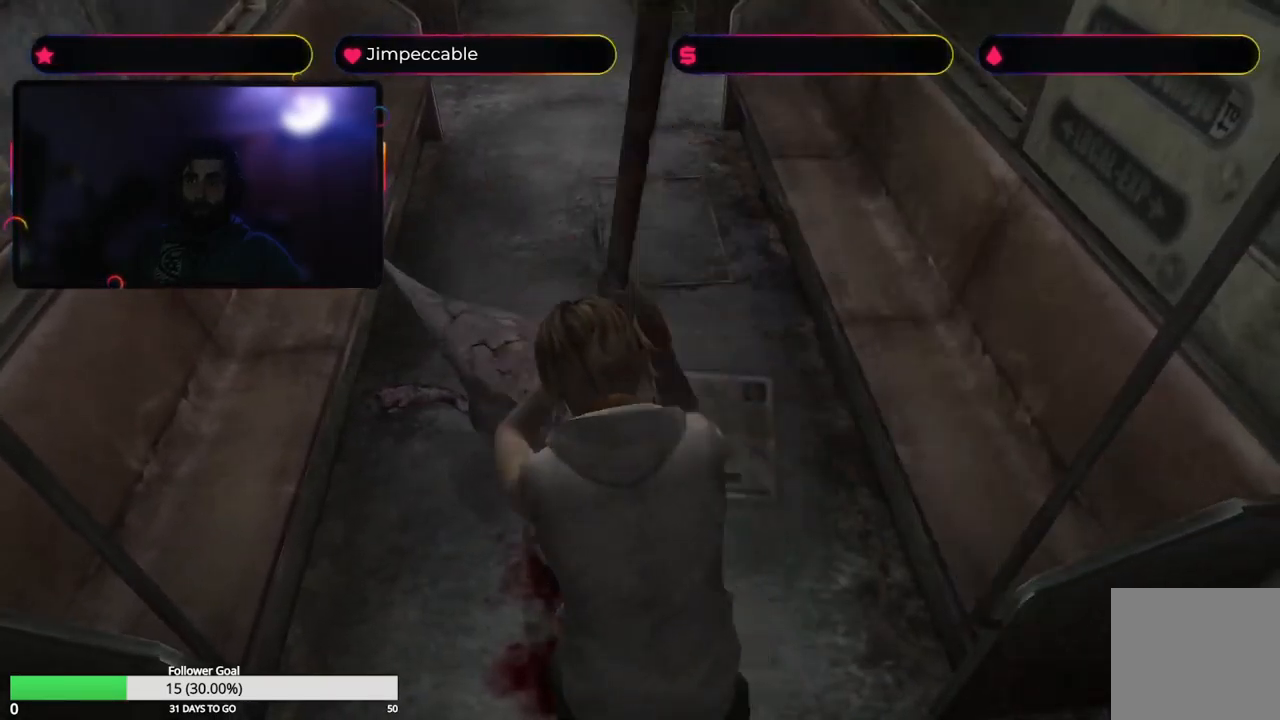
{"buttons": ["A", "R2"], "left_stick": "center", "right_stick": "center", "events": [[33, "A", "down"]]}
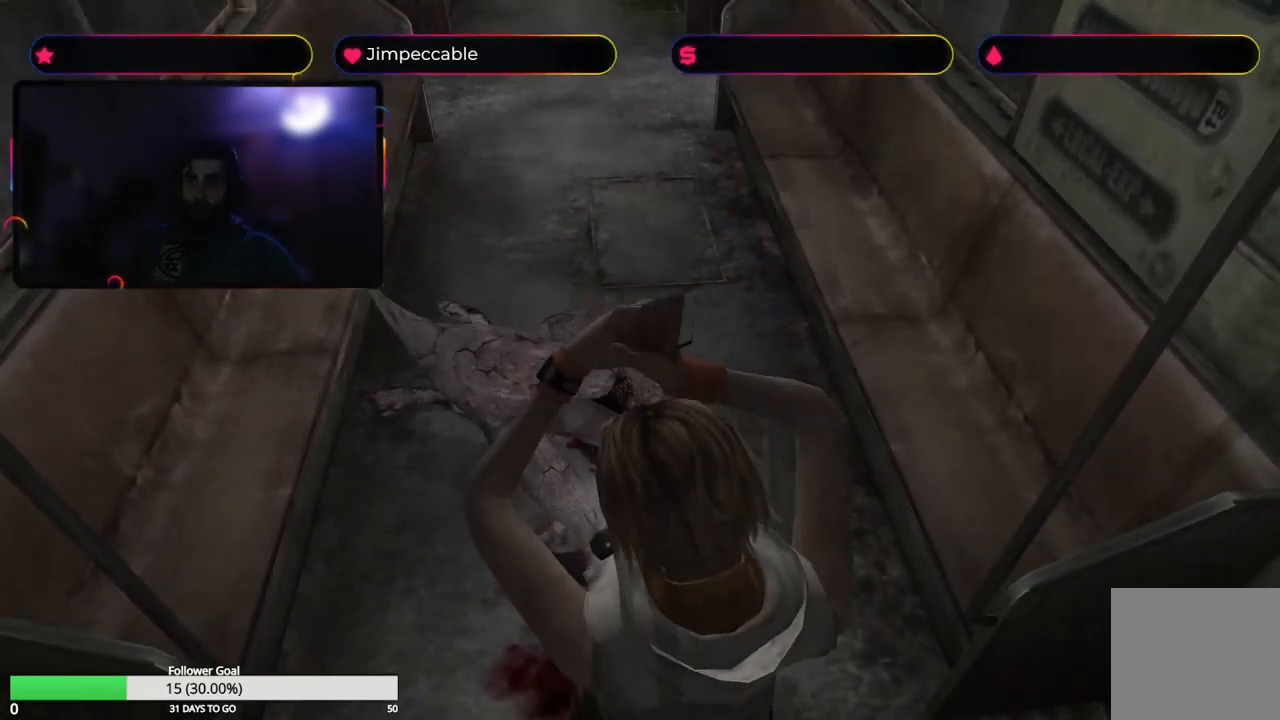
{"buttons": ["A", "R2"], "left_stick": "center", "right_stick": "center", "events": []}
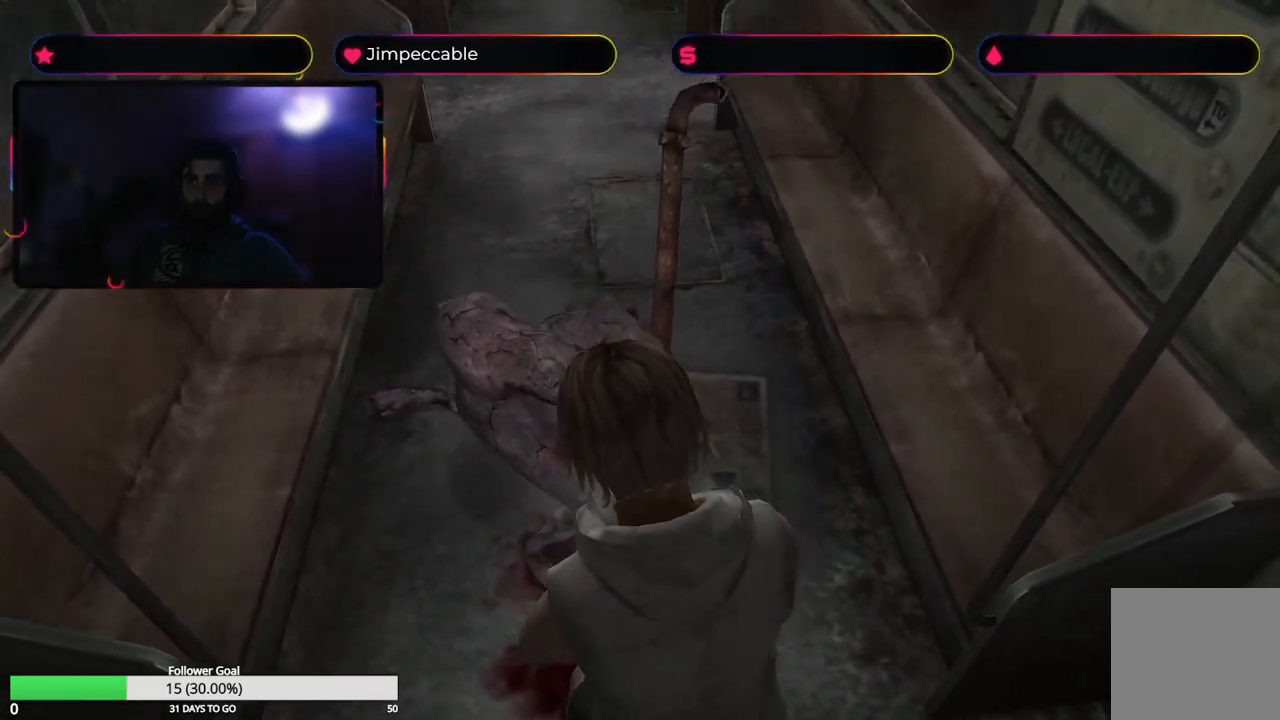
{"buttons": ["R2"], "left_stick": "center", "right_stick": "center", "events": [[467, "A", "up"]]}
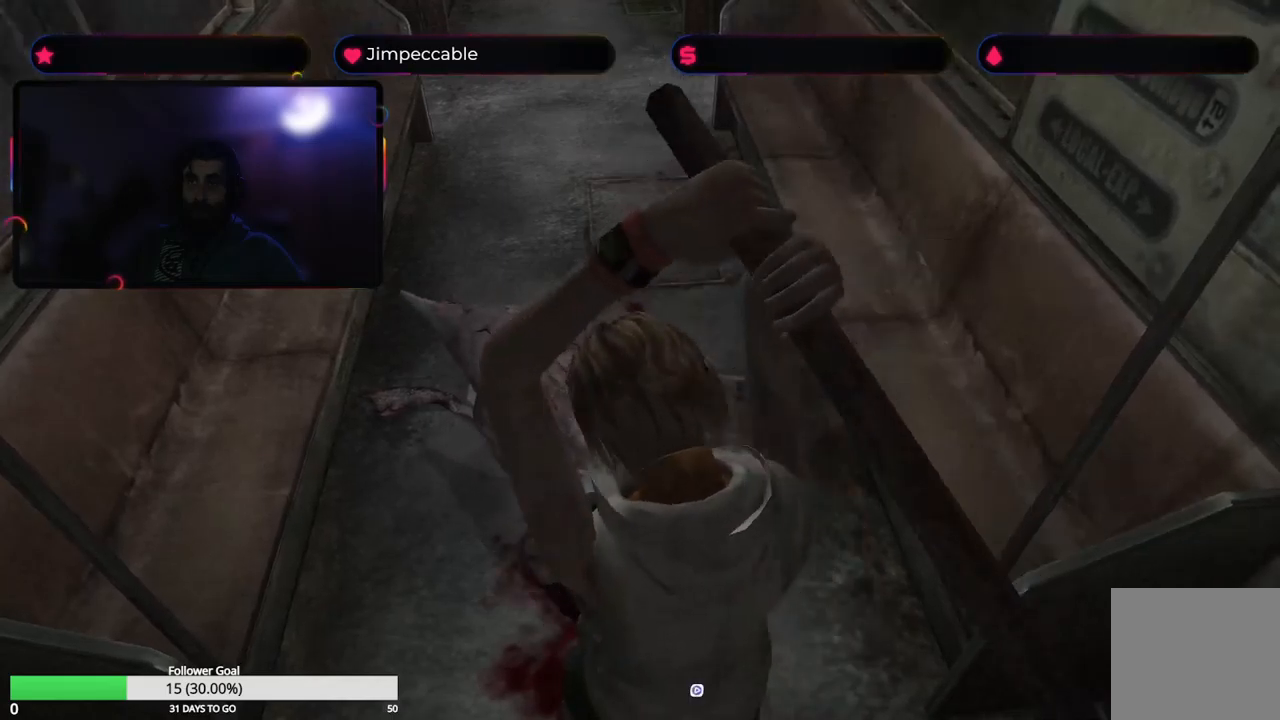
{"buttons": ["R2"], "left_stick": "center", "right_stick": "center", "events": []}
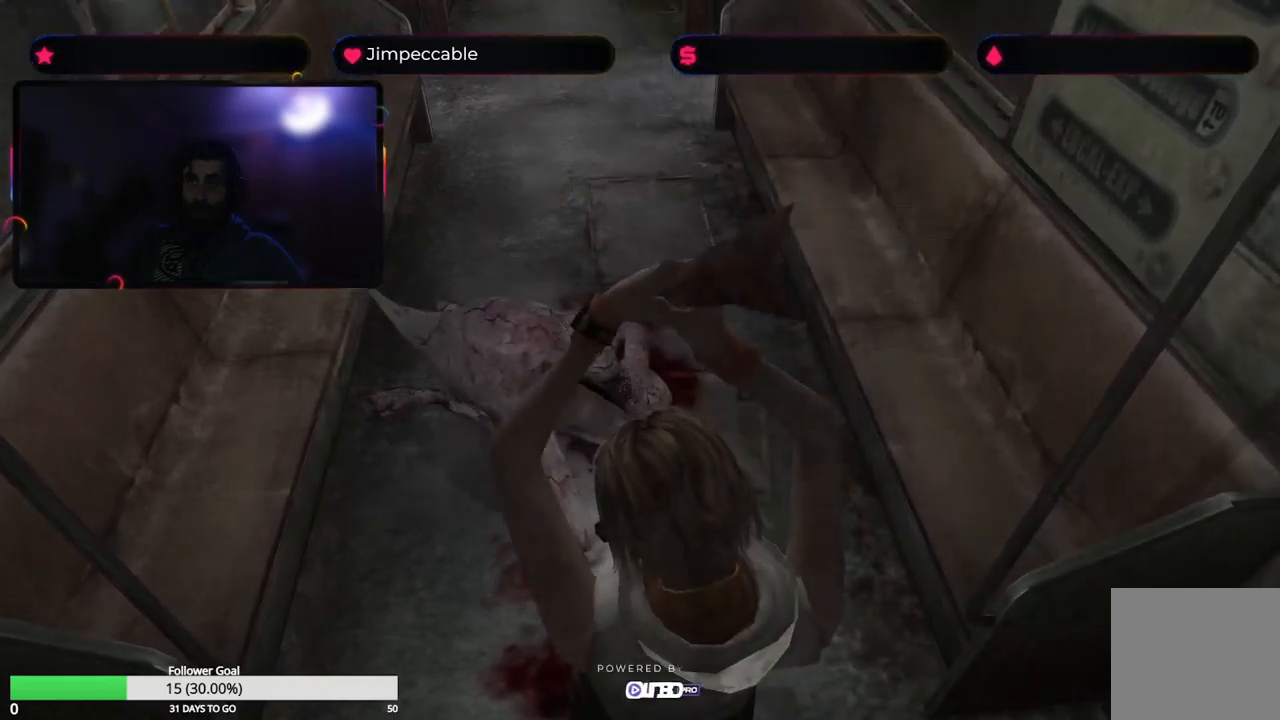
{"buttons": ["R2"], "left_stick": "center", "right_stick": "center", "events": []}
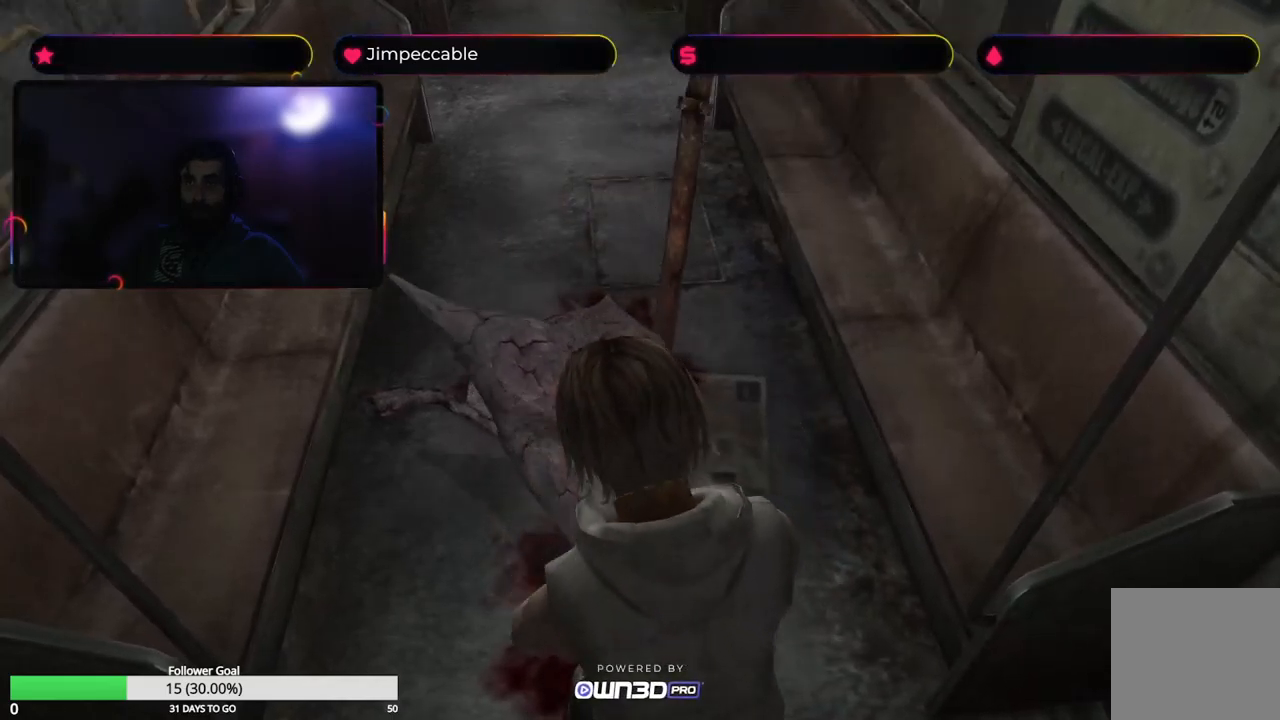
{"buttons": [], "left_stick": "center", "right_stick": "center", "events": [[50, "R2", "up"], [317, "A", "down"], [483, "A", "up"]]}
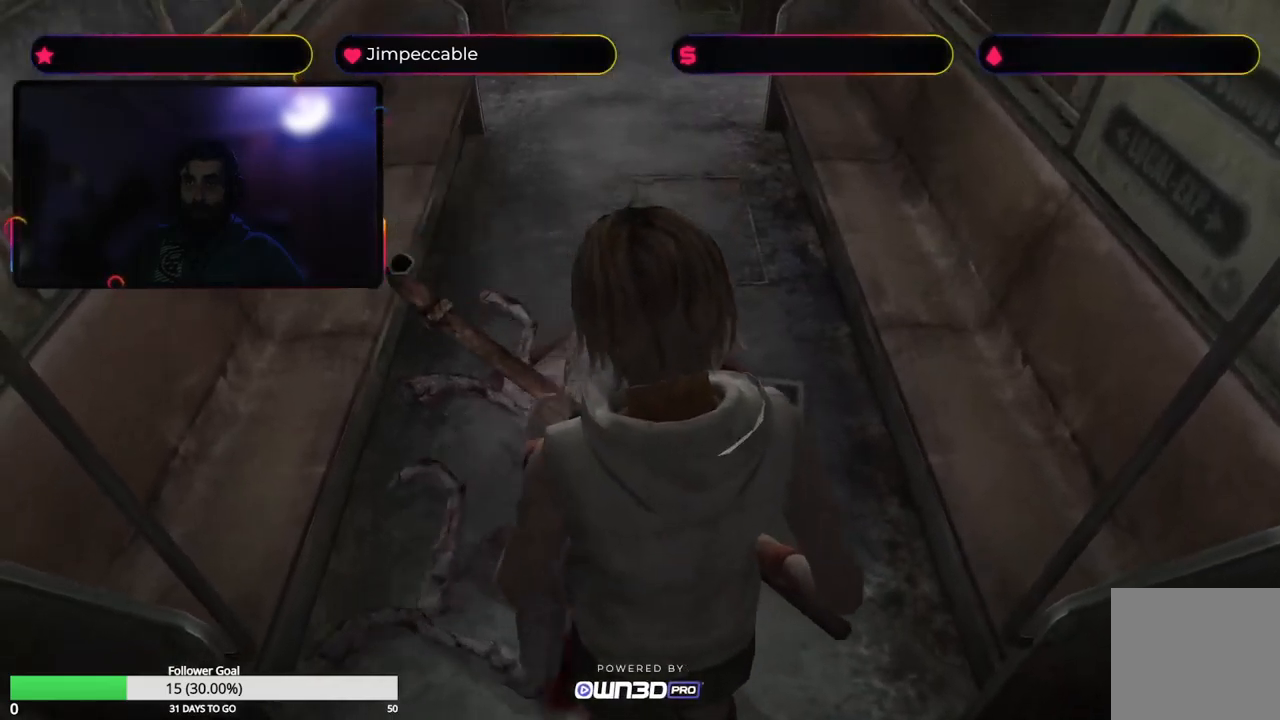
{"buttons": ["A"], "left_stick": "center", "right_stick": "center", "events": [[100, "A", "down"], [267, "A", "up"], [317, "A", "down"], [467, "A", "up"], [500, "A", "down"]]}
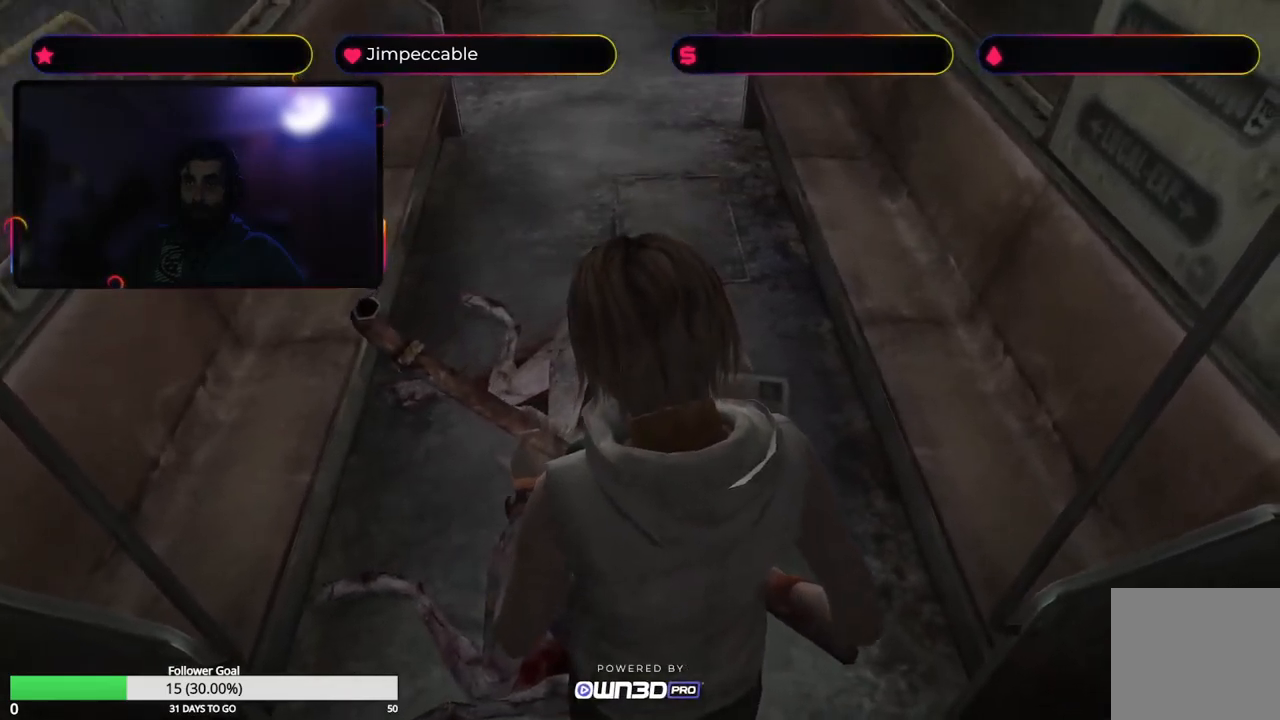
{"buttons": [], "left_stick": "right", "right_stick": "center", "events": [[150, "A", "up"], [500, "left_stick", "right"]]}
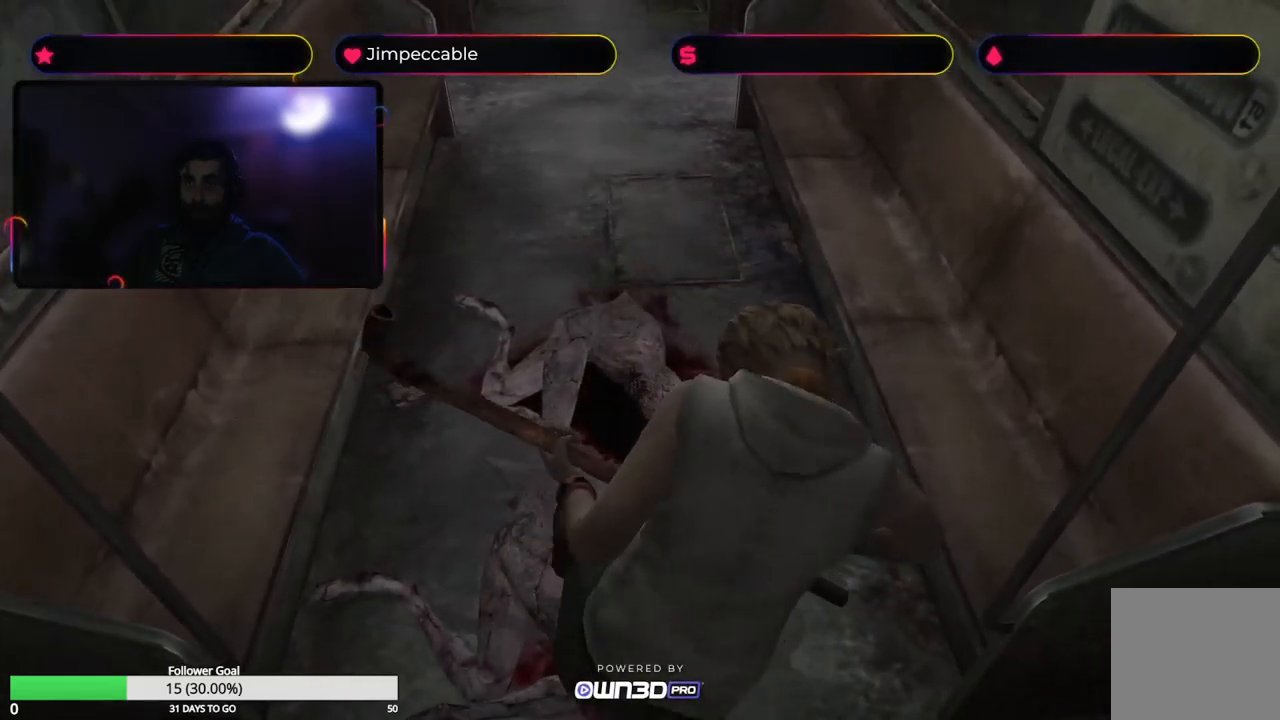
{"buttons": [], "left_stick": "right", "right_stick": "center", "events": []}
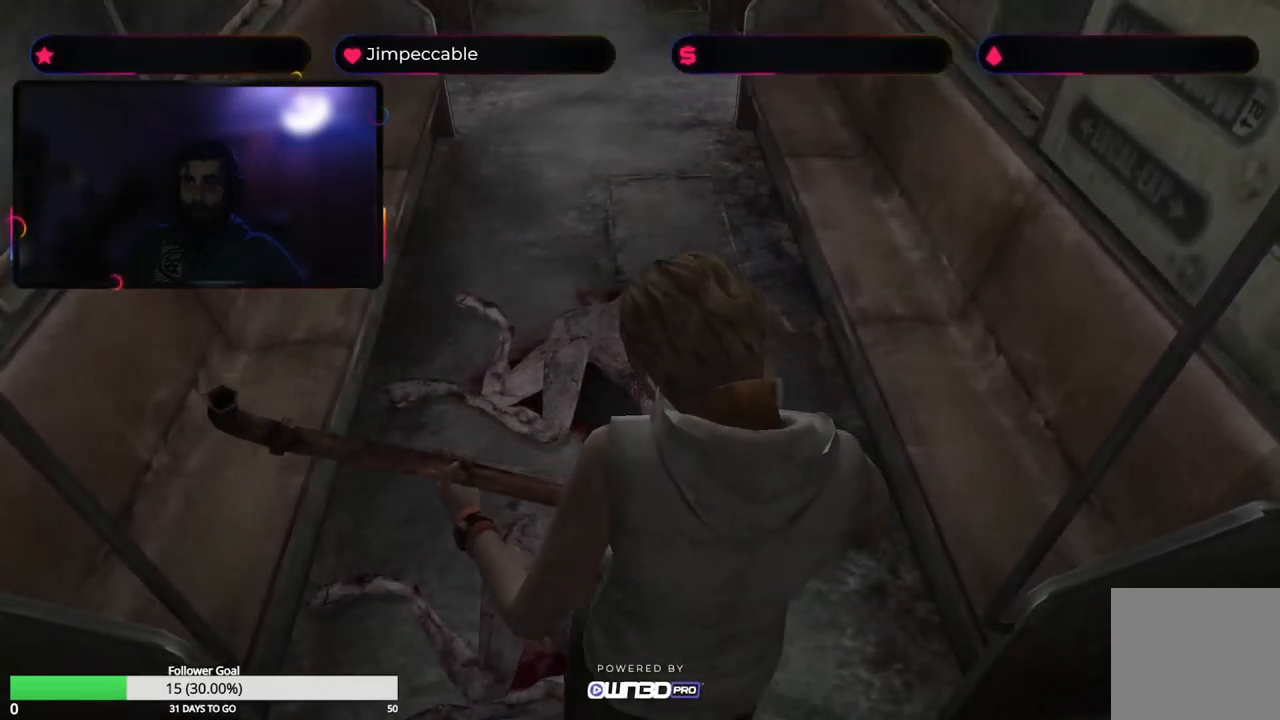
{"buttons": [], "left_stick": "right", "right_stick": "center", "events": []}
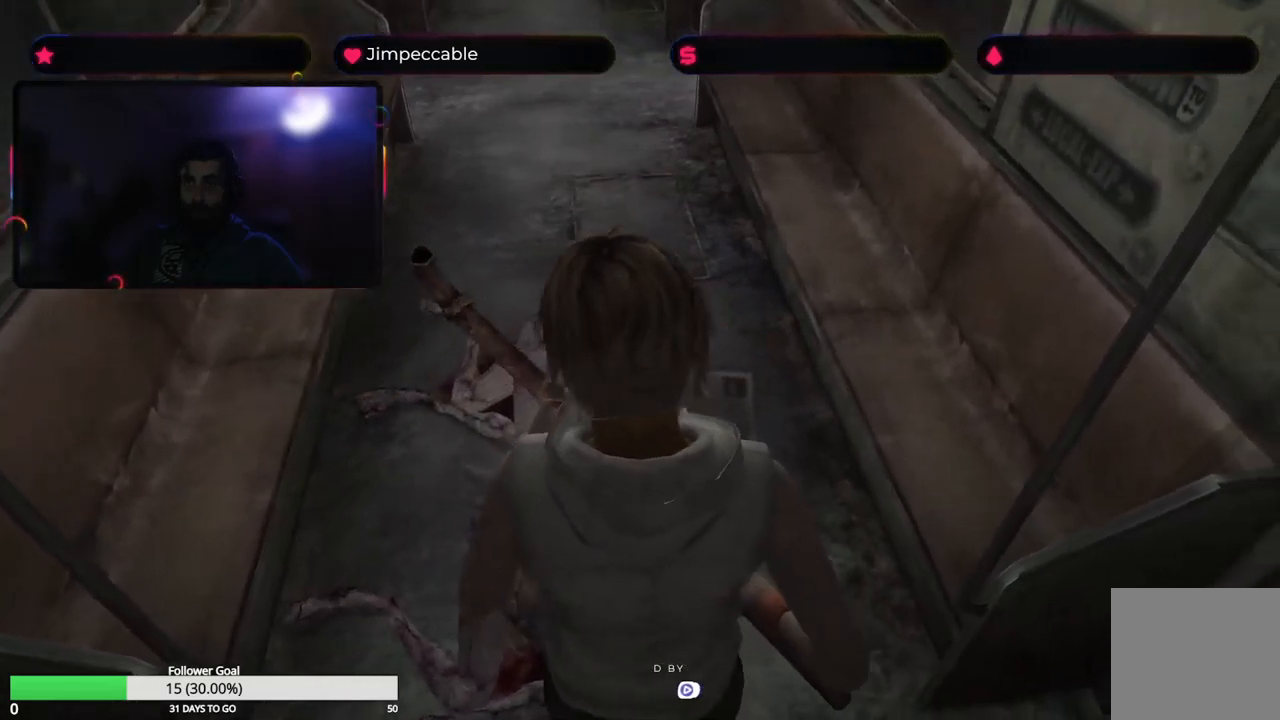
{"buttons": [], "left_stick": "up", "right_stick": "center", "events": [[317, "left_stick", "up"]]}
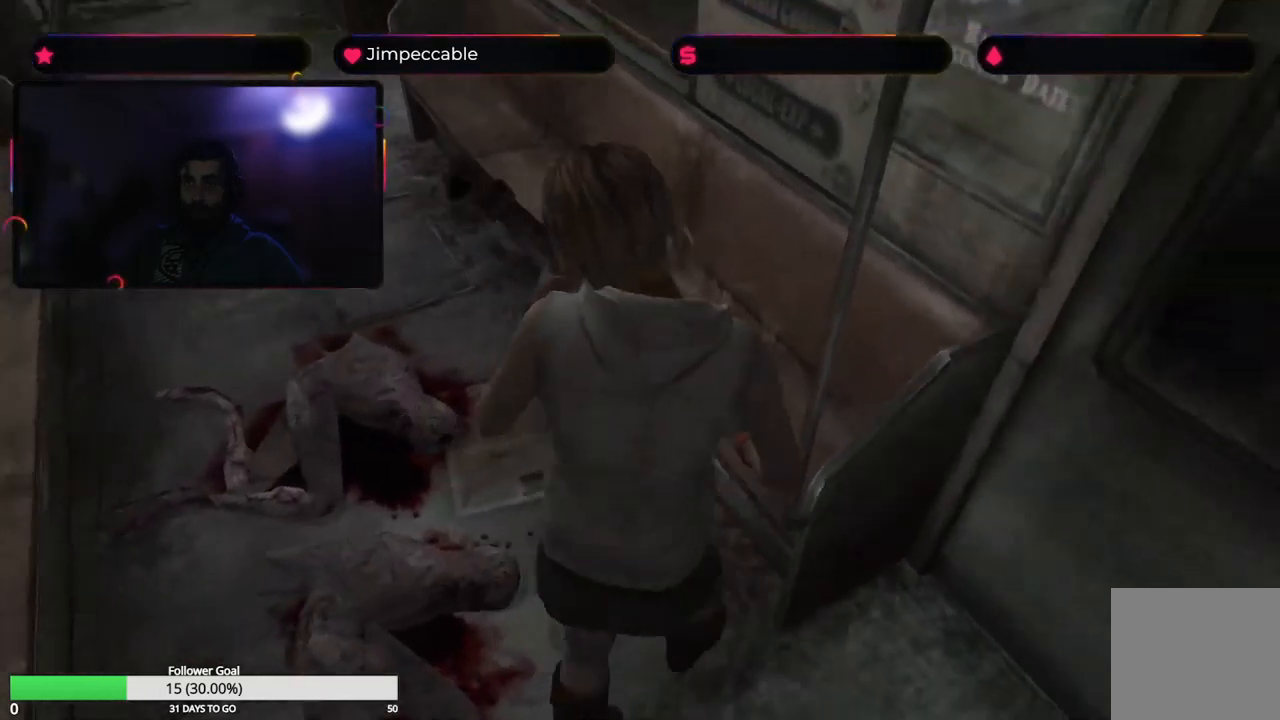
{"buttons": [], "left_stick": "up-left", "right_stick": "center", "events": [[133, "left_stick", "up-left"]]}
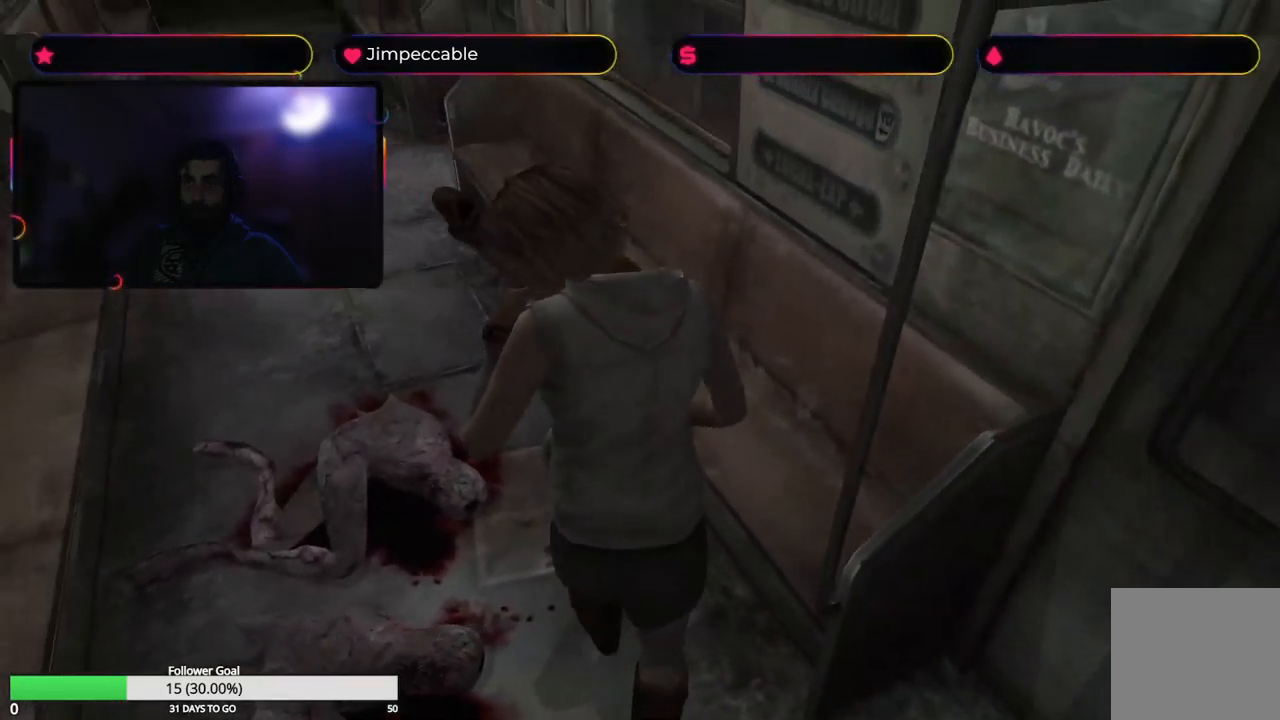
{"buttons": [], "left_stick": "up", "right_stick": "center"}
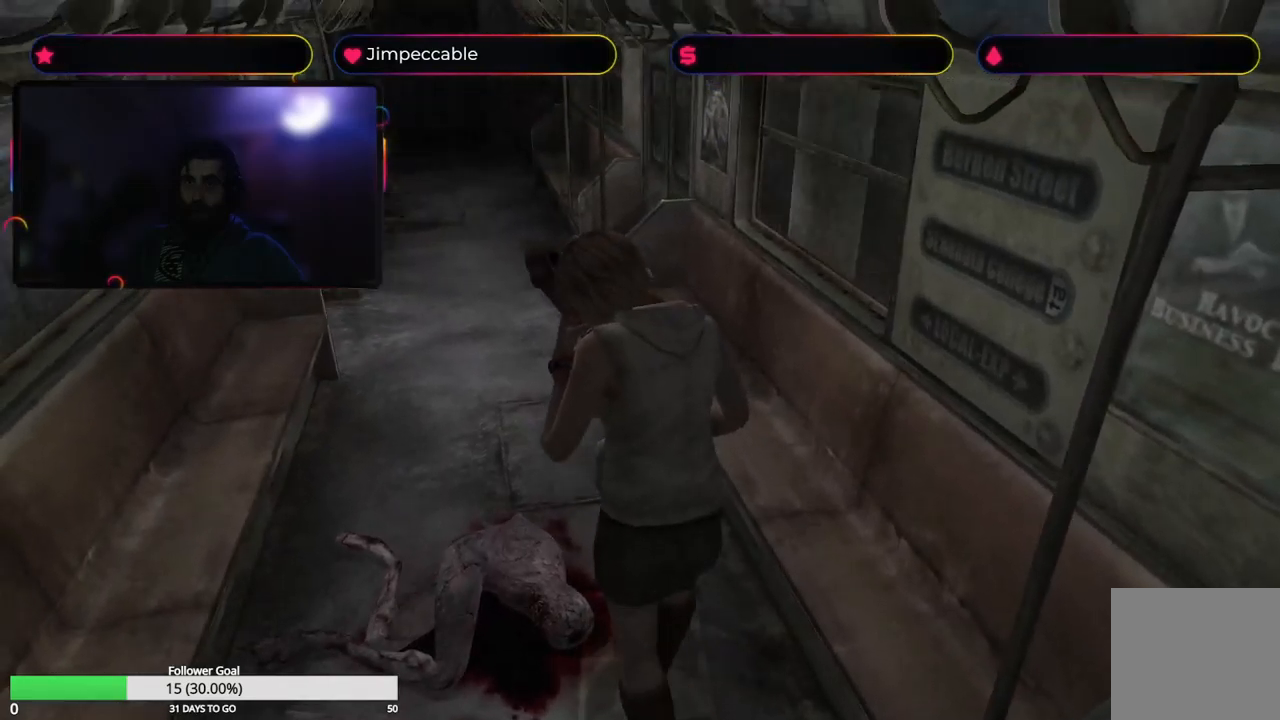
{"buttons": [], "left_stick": "up", "right_stick": "center", "events": []}
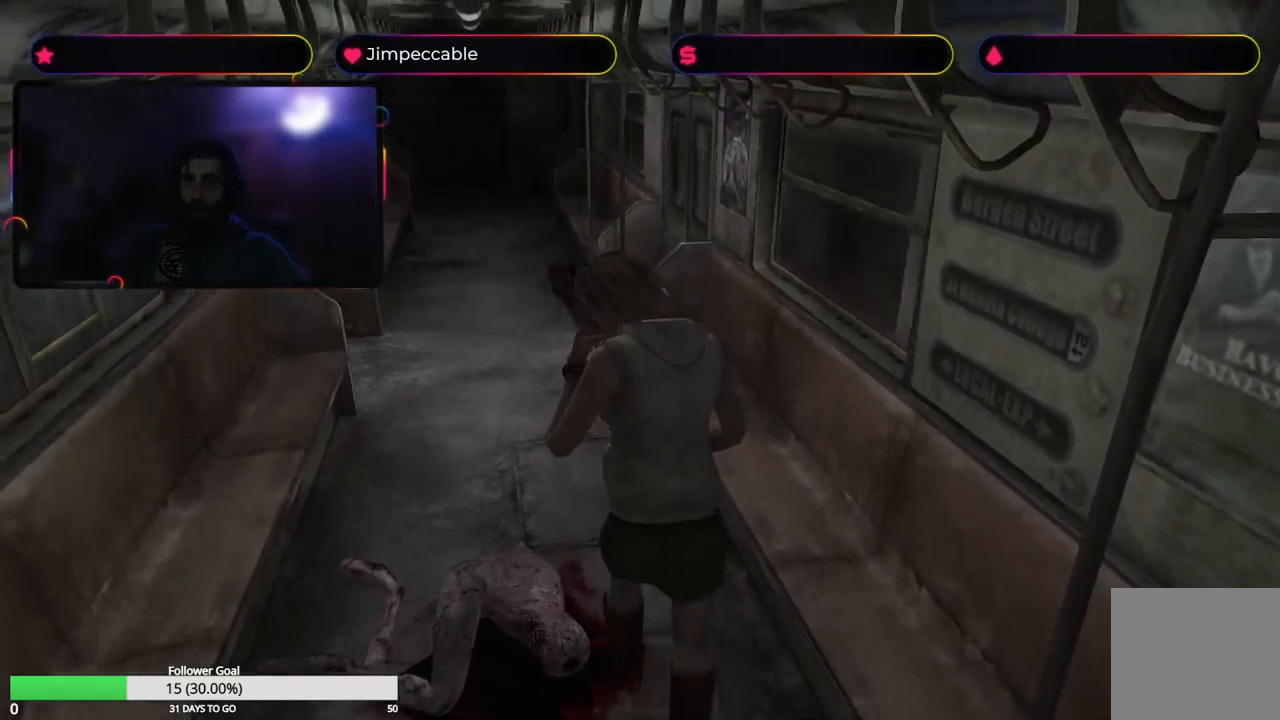
{"buttons": ["X"], "left_stick": "up", "right_stick": "center", "events": [[200, "X", "down"]]}
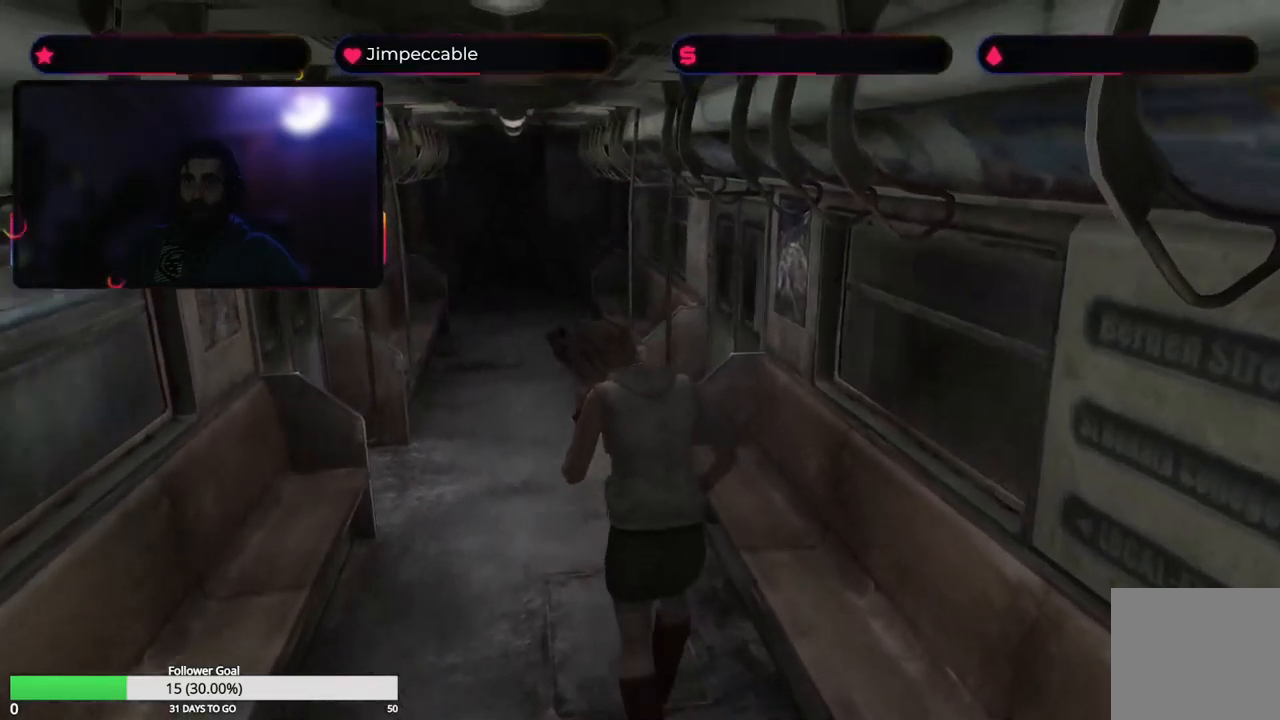
{"buttons": ["X"], "left_stick": "up", "right_stick": "center", "events": []}
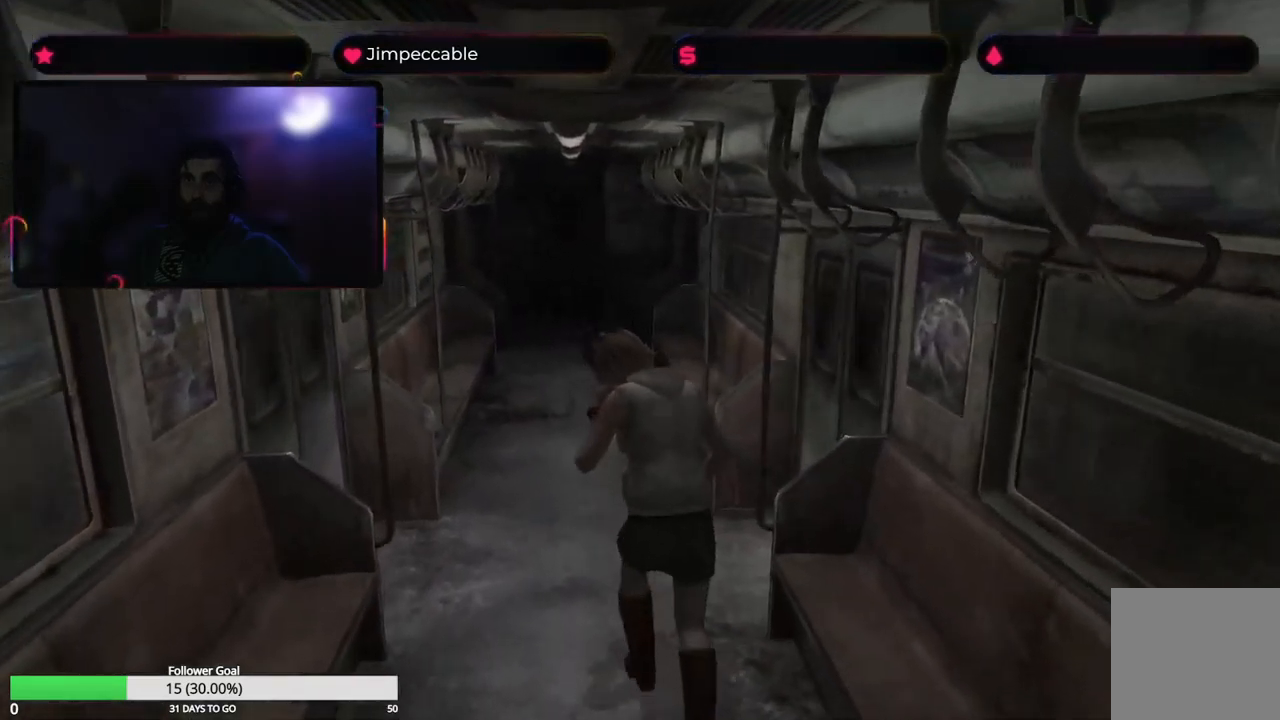
{"buttons": ["X"], "left_stick": "up", "right_stick": "center"}
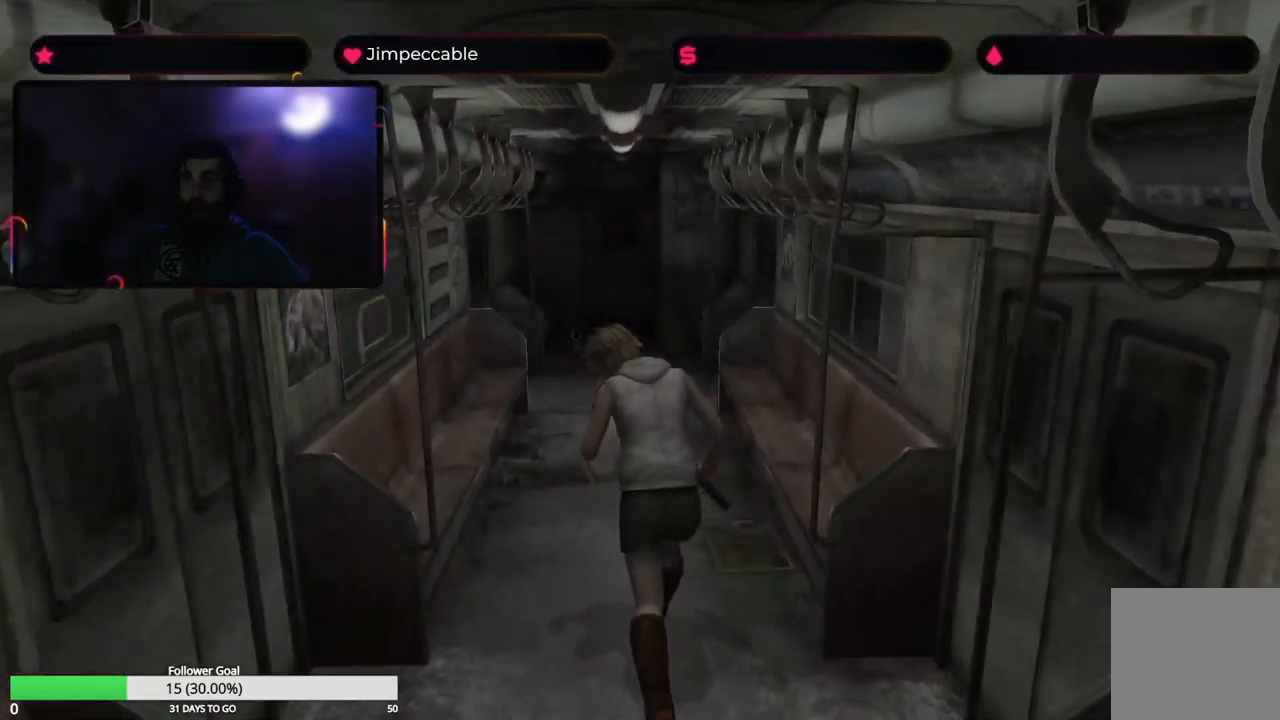
{"buttons": [], "left_stick": "center", "right_stick": "center"}